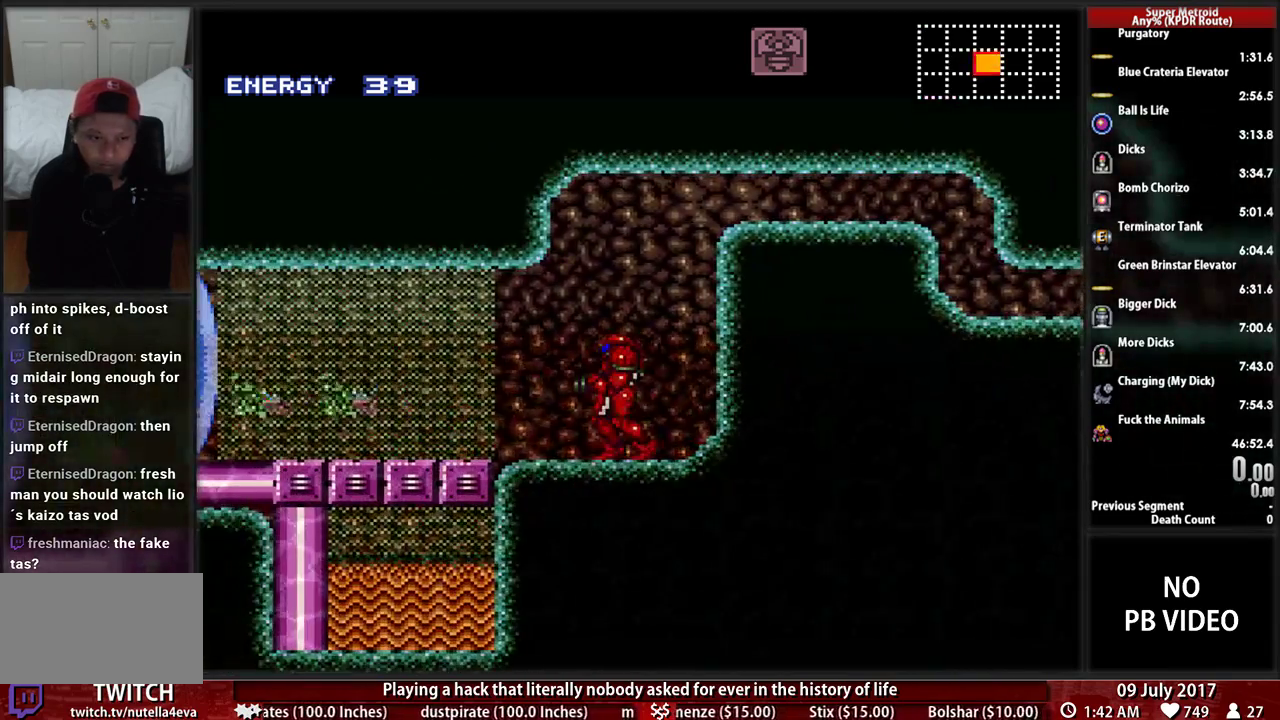
Gameplay with a controller (Nintendo layout); each line is a JSON object with the inputs held at the frame after it. "events" lists button and stick changes between this image and that frame as [ms after this image, input, new state], when the widget could be followed in between. Not read: L3 R1 R3 SELECT START.
{"buttons": ["A", "B", "X", "Y"], "events": []}
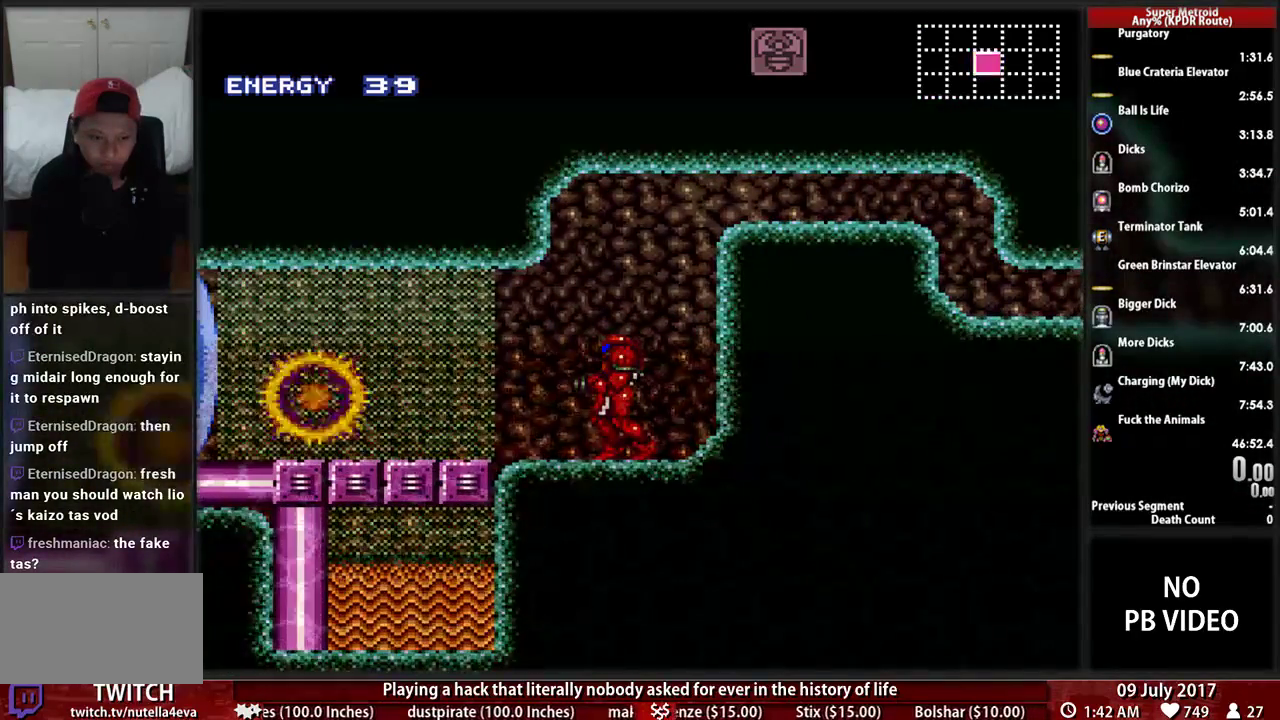
{"buttons": ["A", "DPAD_LEFT"], "events": [[138, "DPAD_LEFT", "down"], [138, "Y", "up"], [345, "B", "up"], [431, "X", "up"]]}
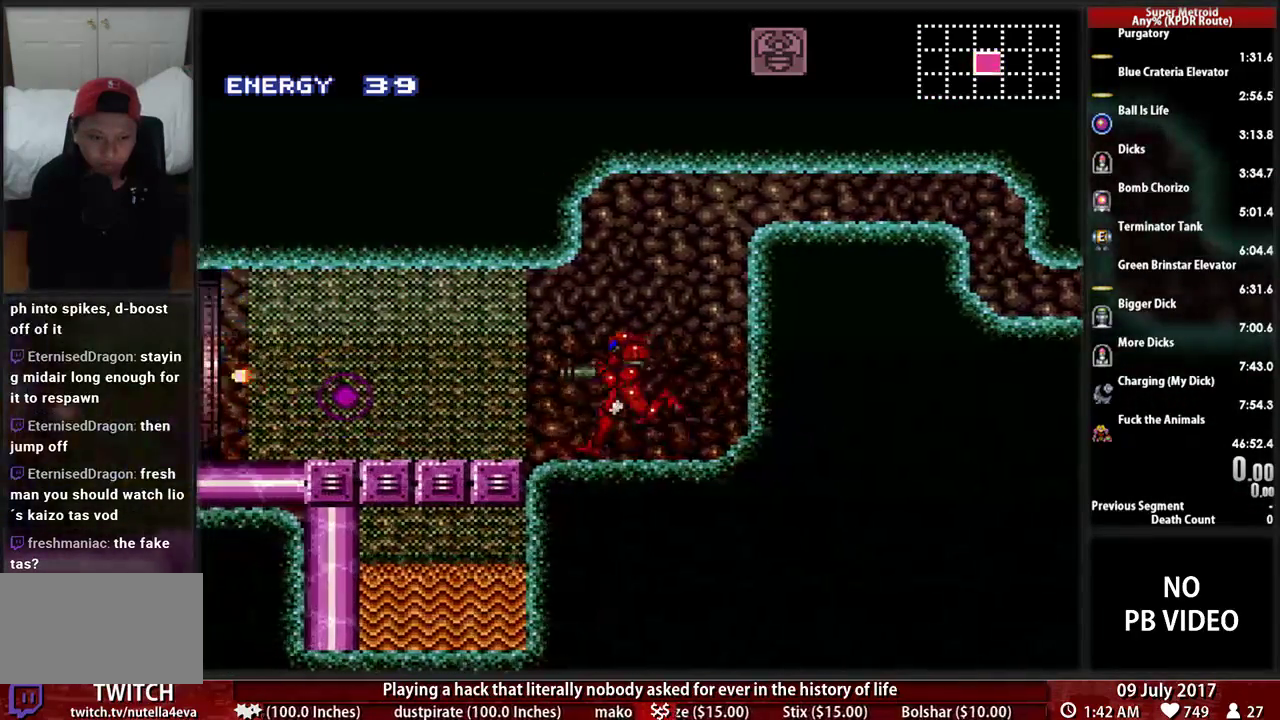
{"buttons": ["B", "DPAD_LEFT"], "events": [[17, "A", "up"], [69, "X", "down"], [207, "B", "down"], [207, "X", "up"]]}
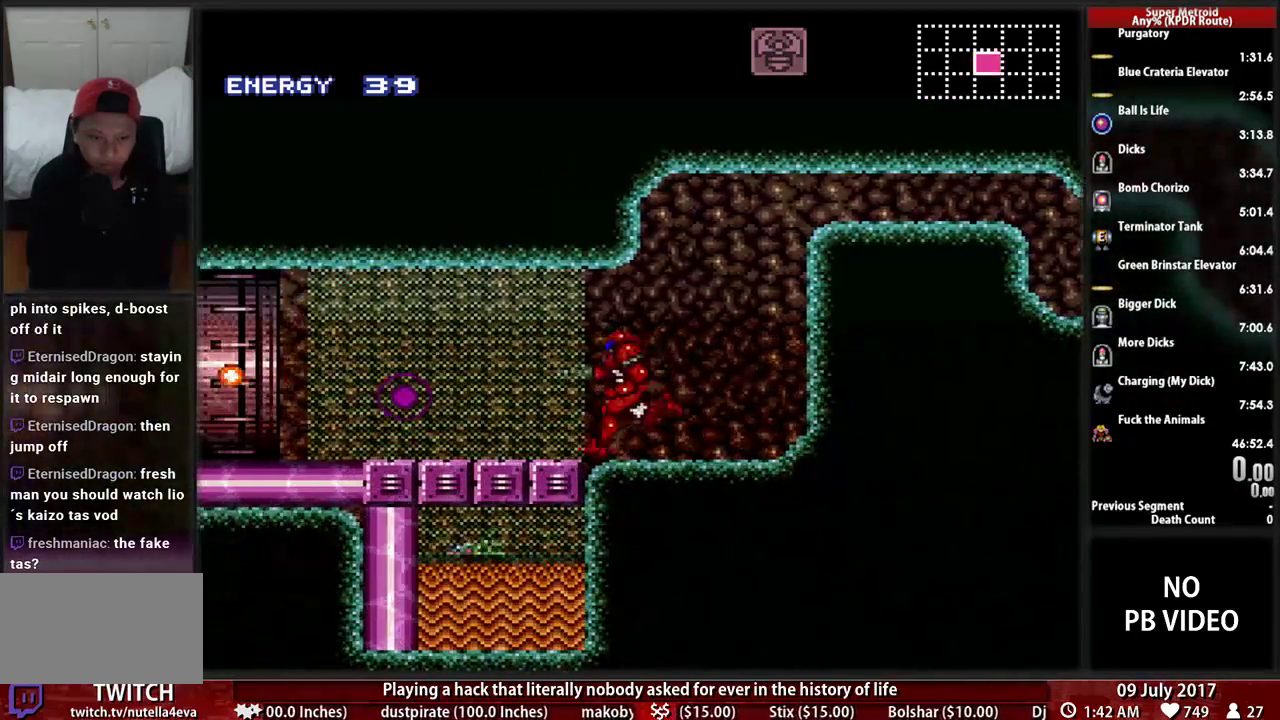
{"buttons": ["A", "DPAD_LEFT"], "events": [[414, "A", "down"], [414, "B", "up"]]}
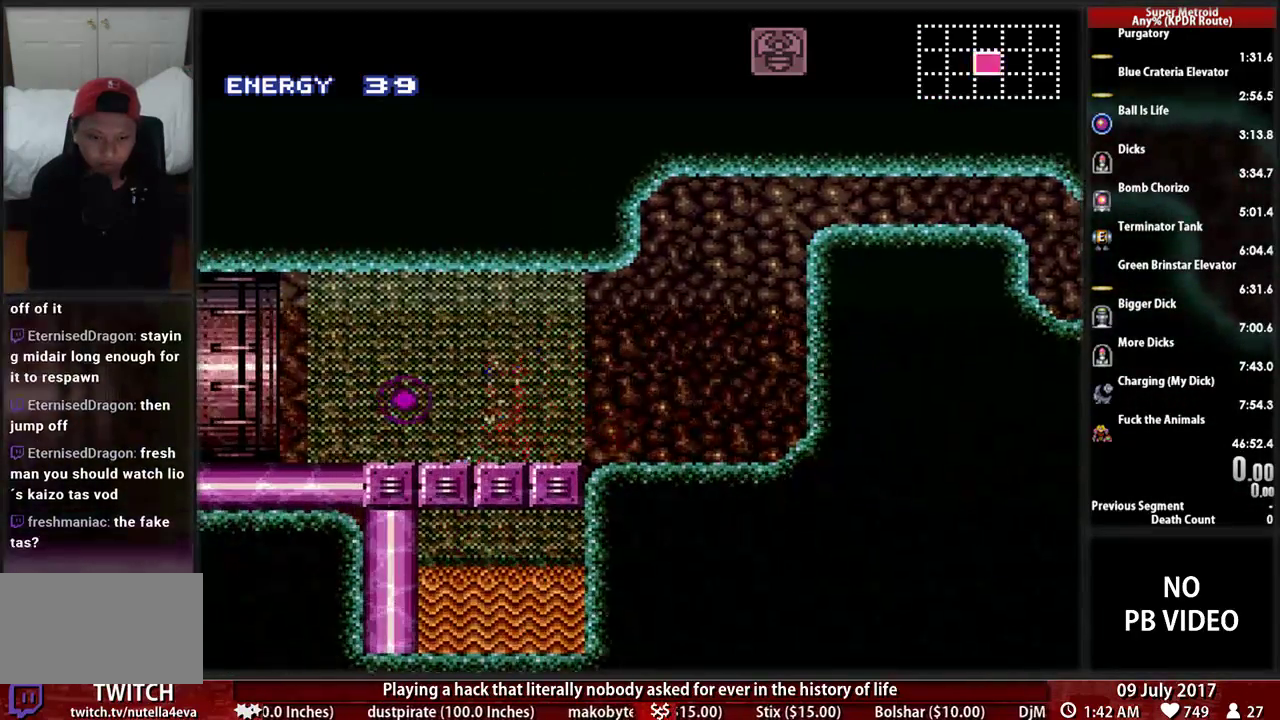
{"buttons": [], "events": [[466, "A", "up"], [466, "DPAD_LEFT", "up"]]}
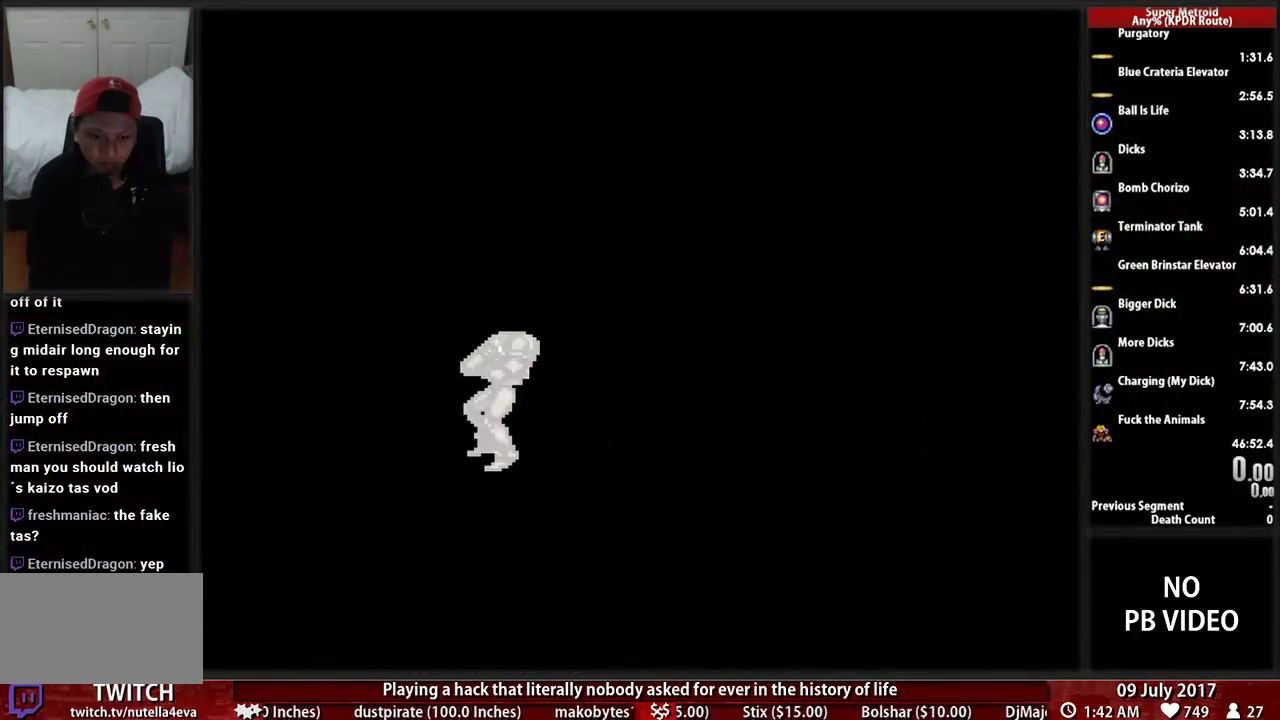
{"buttons": ["B", "DPAD_RIGHT"], "events": [[241, "B", "down"], [431, "DPAD_RIGHT", "down"]]}
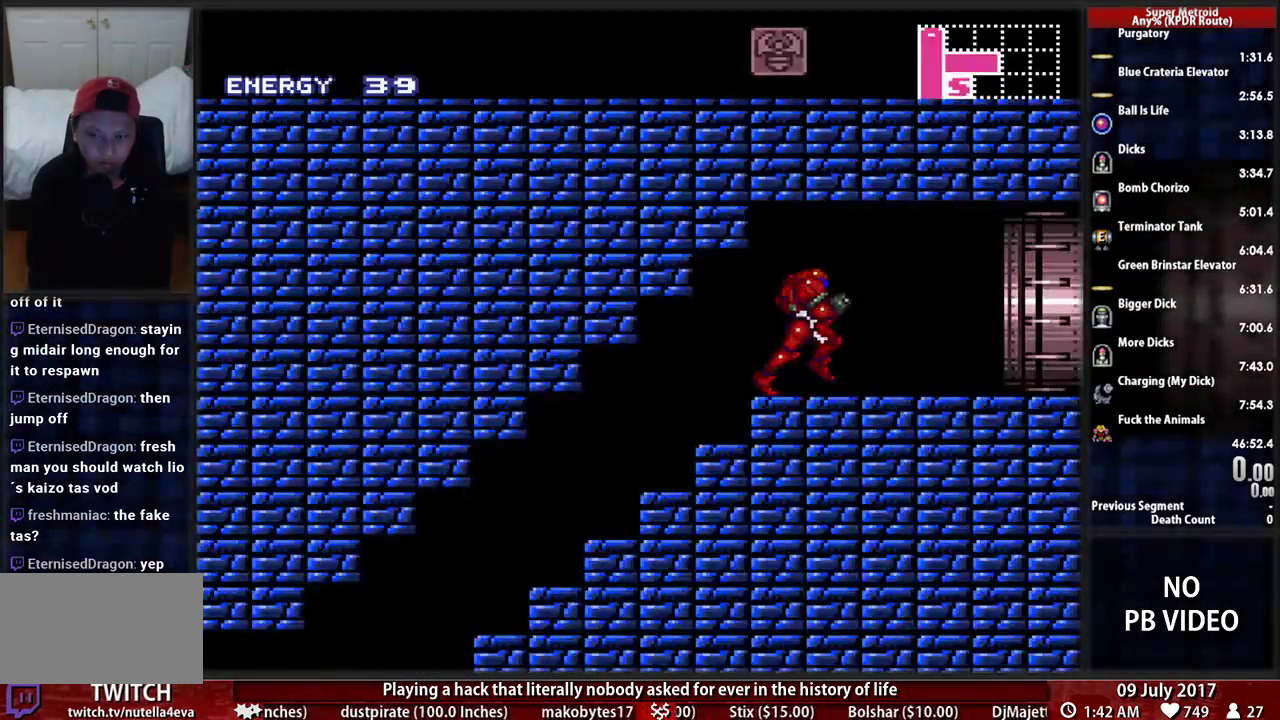
{"buttons": ["L1"], "events": [[328, "L1", "down"], [362, "B", "up"], [431, "DPAD_RIGHT", "up"]]}
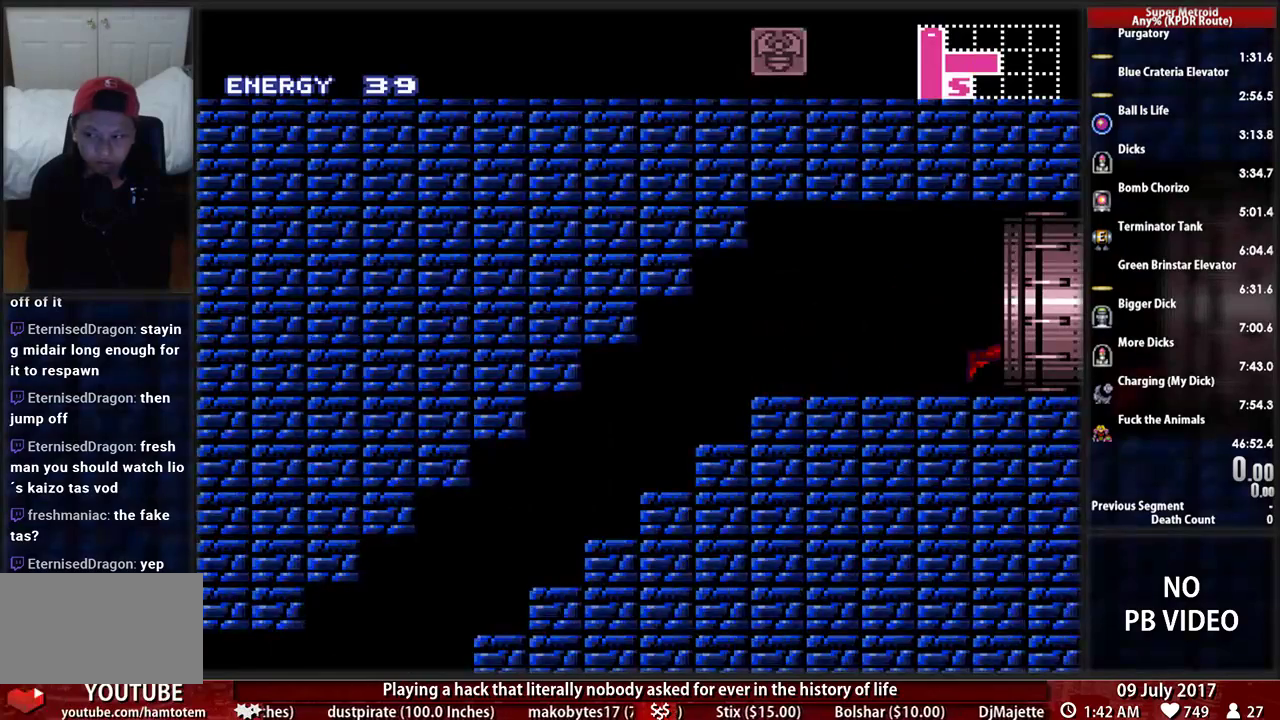
{"buttons": ["X", "L1"], "events": [[379, "X", "down"]]}
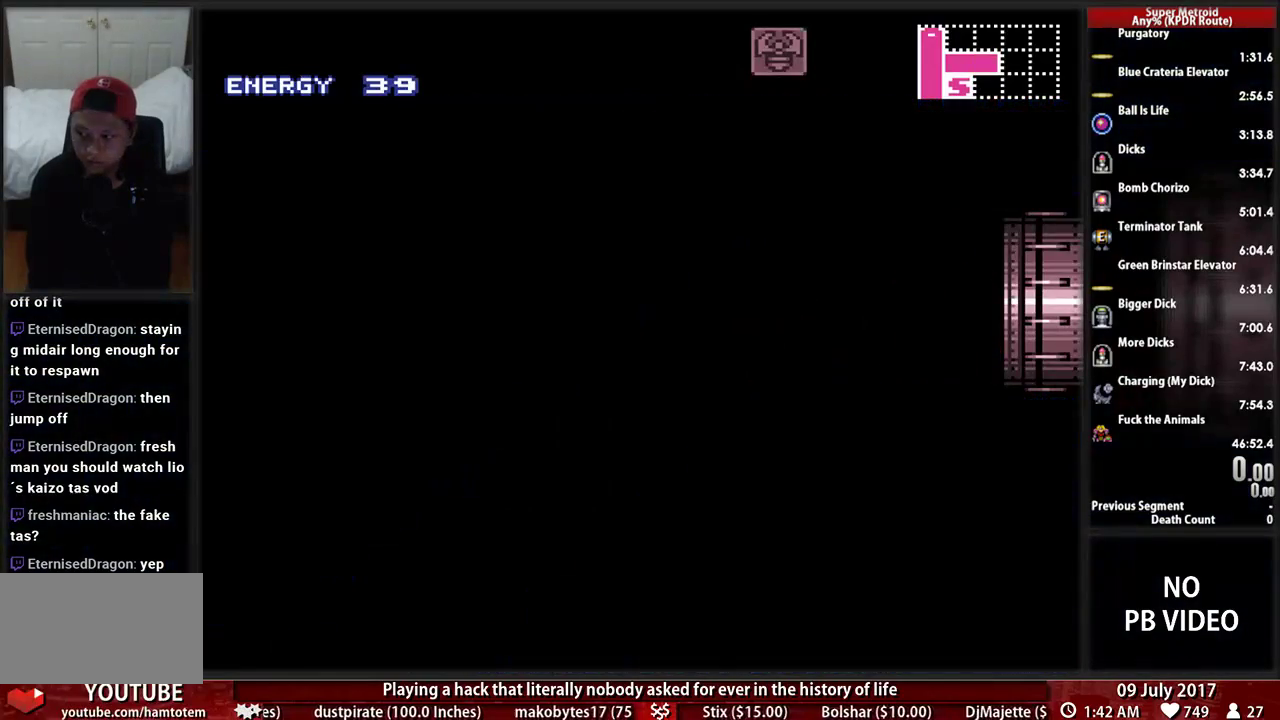
{"buttons": ["X", "L1"], "events": [[86, "X", "up"], [155, "X", "down"], [276, "X", "up"], [379, "X", "down"]]}
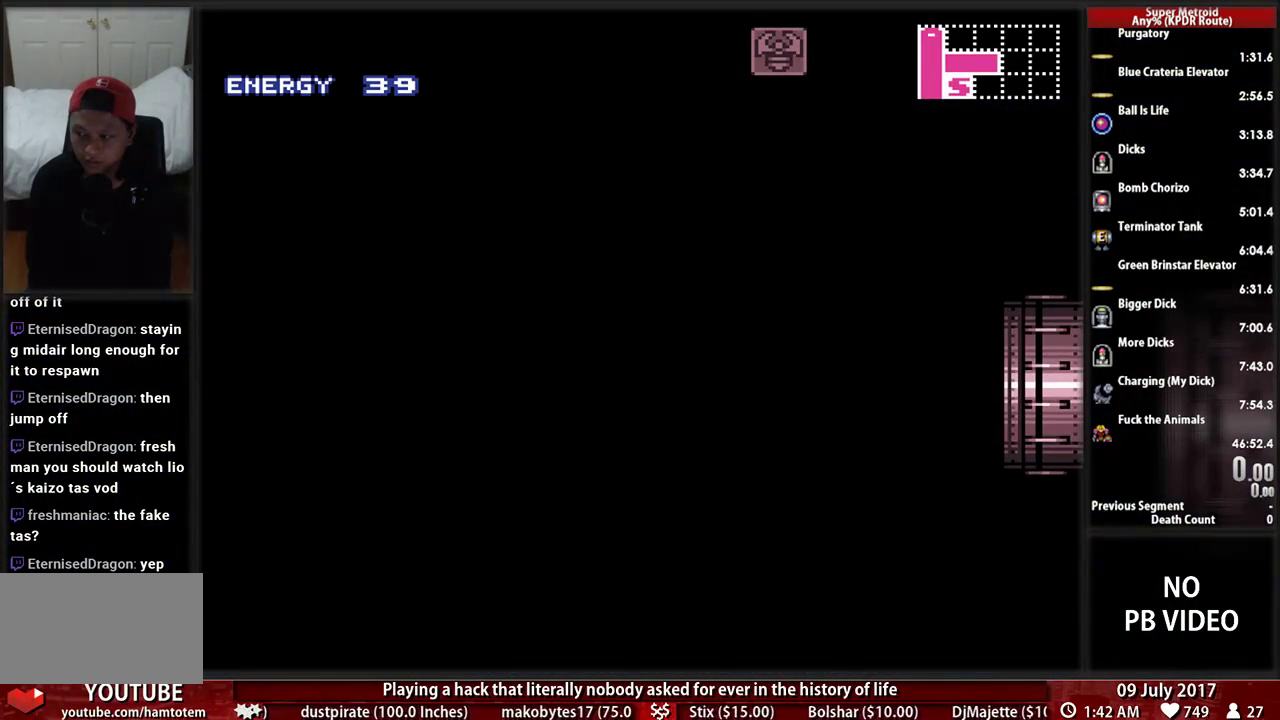
{"buttons": ["L1"], "events": [[17, "X", "up"], [86, "X", "down"], [224, "X", "up"], [310, "X", "down"], [448, "X", "up"]]}
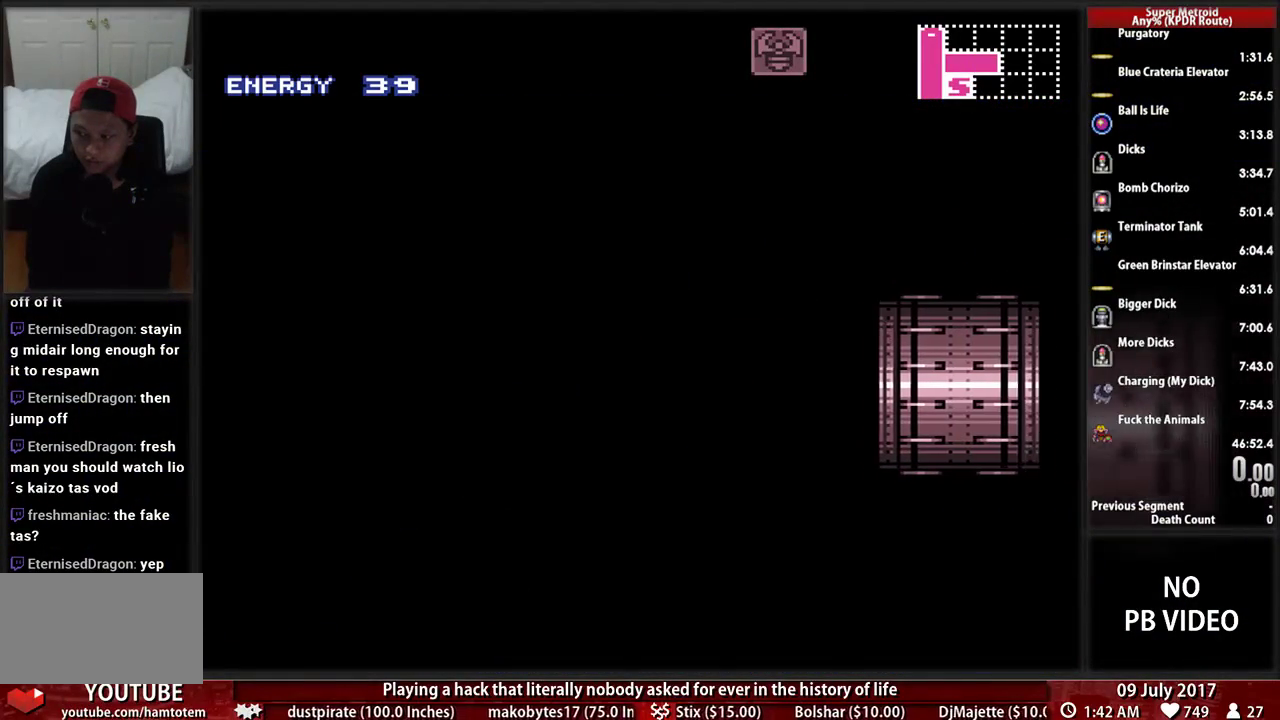
{"buttons": ["X", "L1"], "events": [[17, "X", "down"], [155, "X", "up"], [224, "X", "down"], [345, "X", "up"], [414, "X", "down"]]}
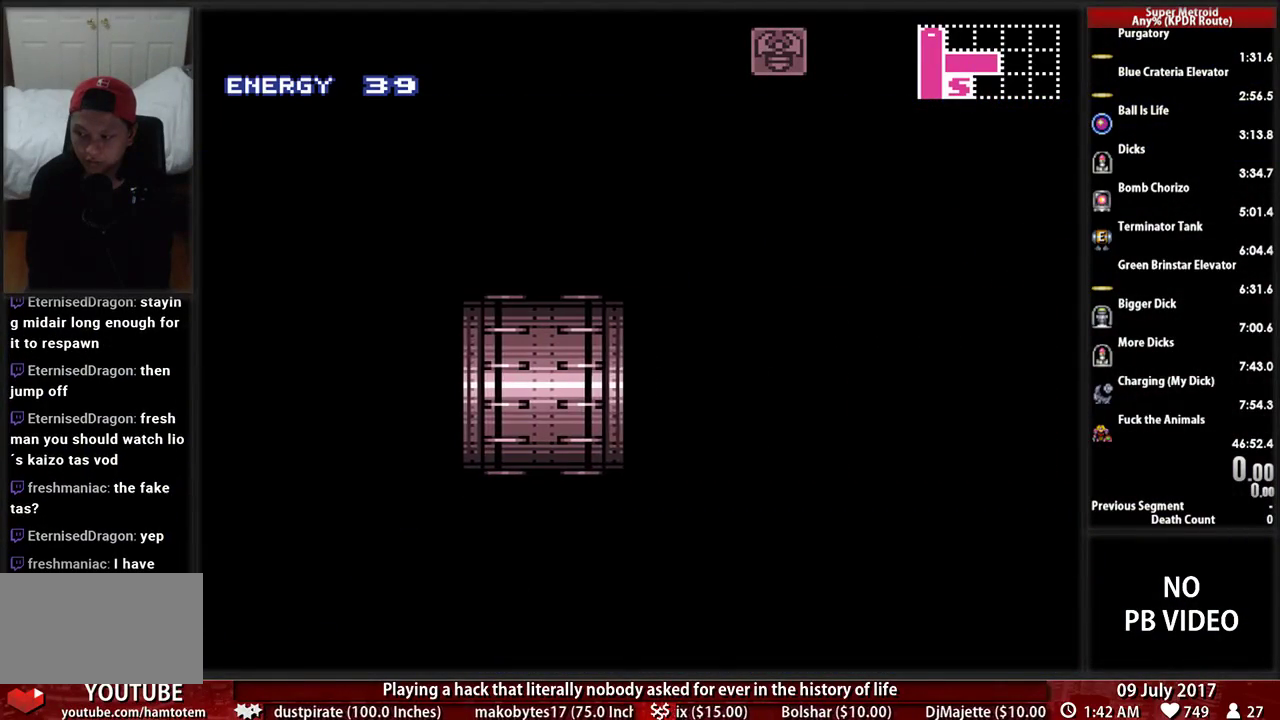
{"buttons": ["X", "L1"], "events": [[52, "X", "up"], [155, "X", "down"], [276, "X", "up"], [345, "X", "down"]]}
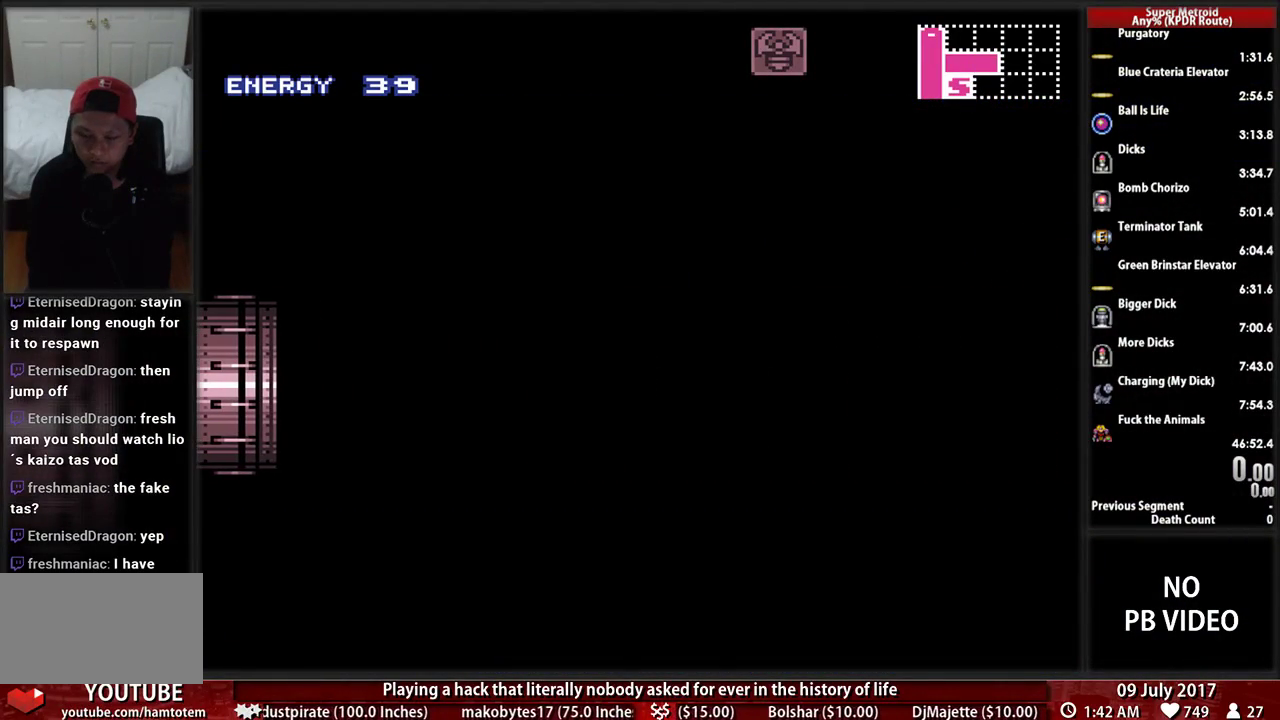
{"buttons": ["L1"], "events": [[17, "X", "up"], [86, "X", "down"], [224, "X", "up"], [310, "X", "down"], [448, "X", "up"]]}
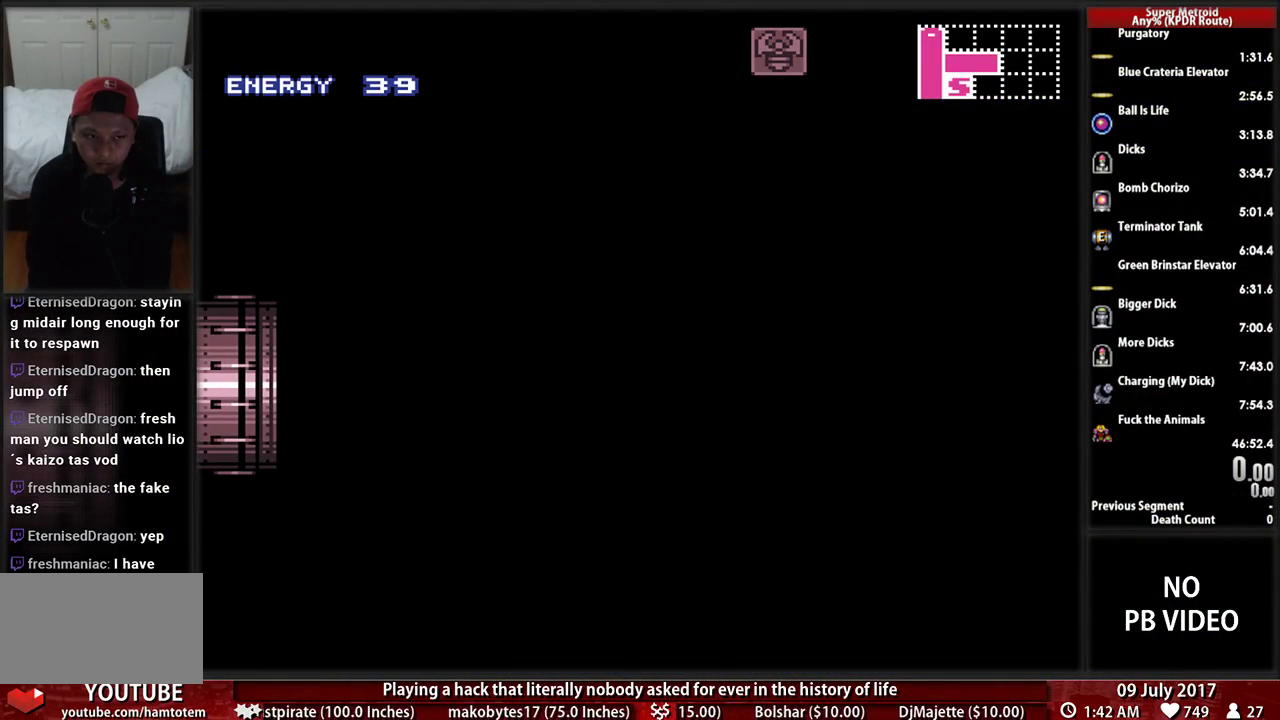
{"buttons": ["L1"], "events": []}
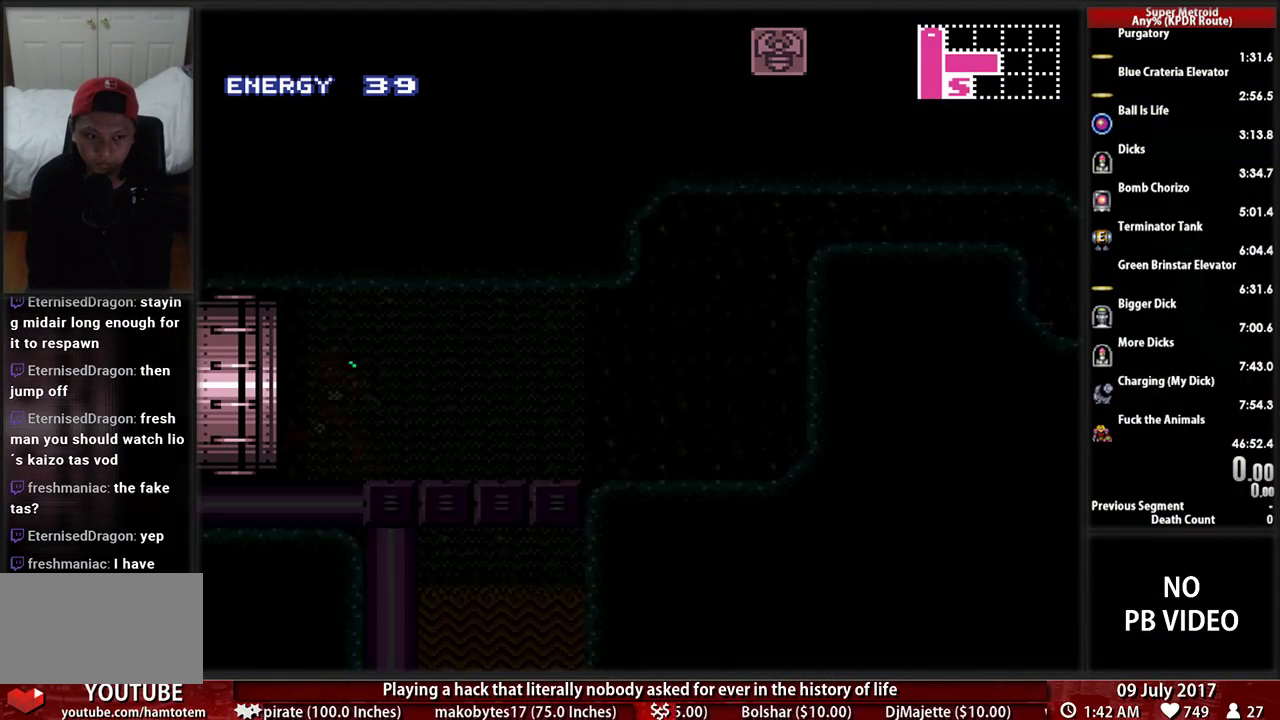
{"buttons": ["L1"], "events": []}
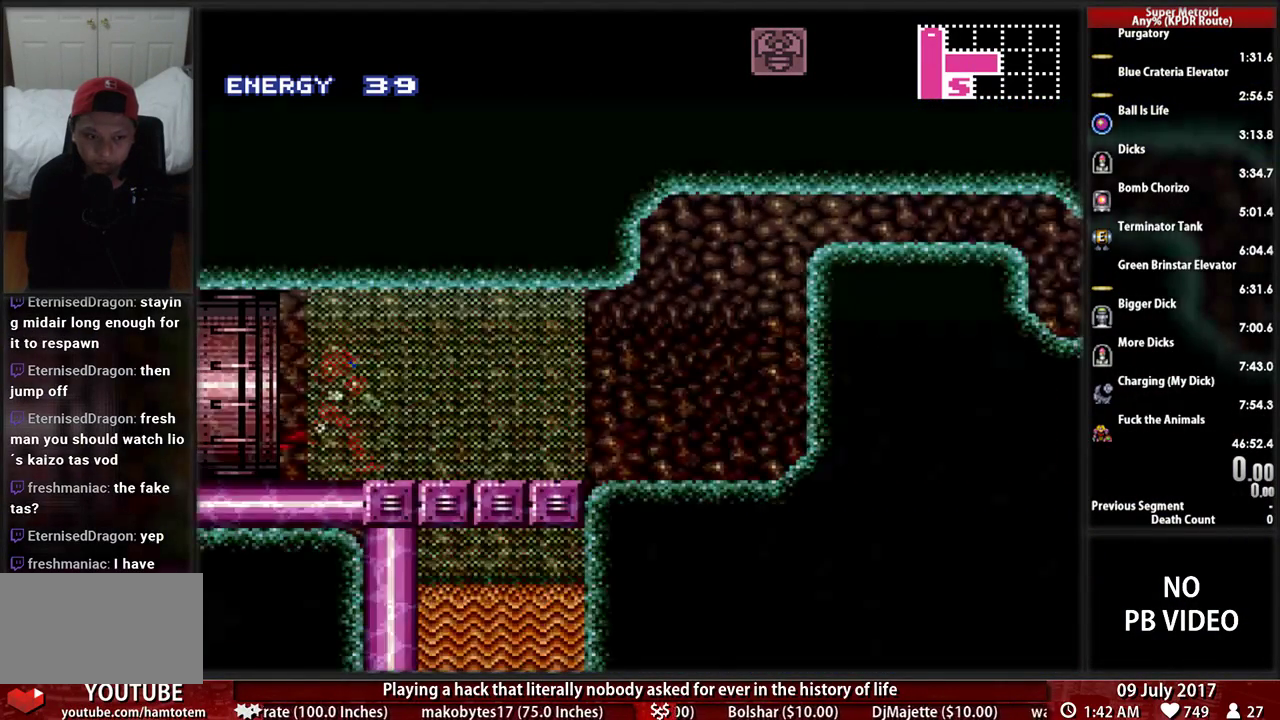
{"buttons": [], "events": [[190, "DPAD_DOWN", "down"], [259, "L1", "up"], [310, "X", "down"], [345, "DPAD_DOWN", "up"], [483, "X", "up"]]}
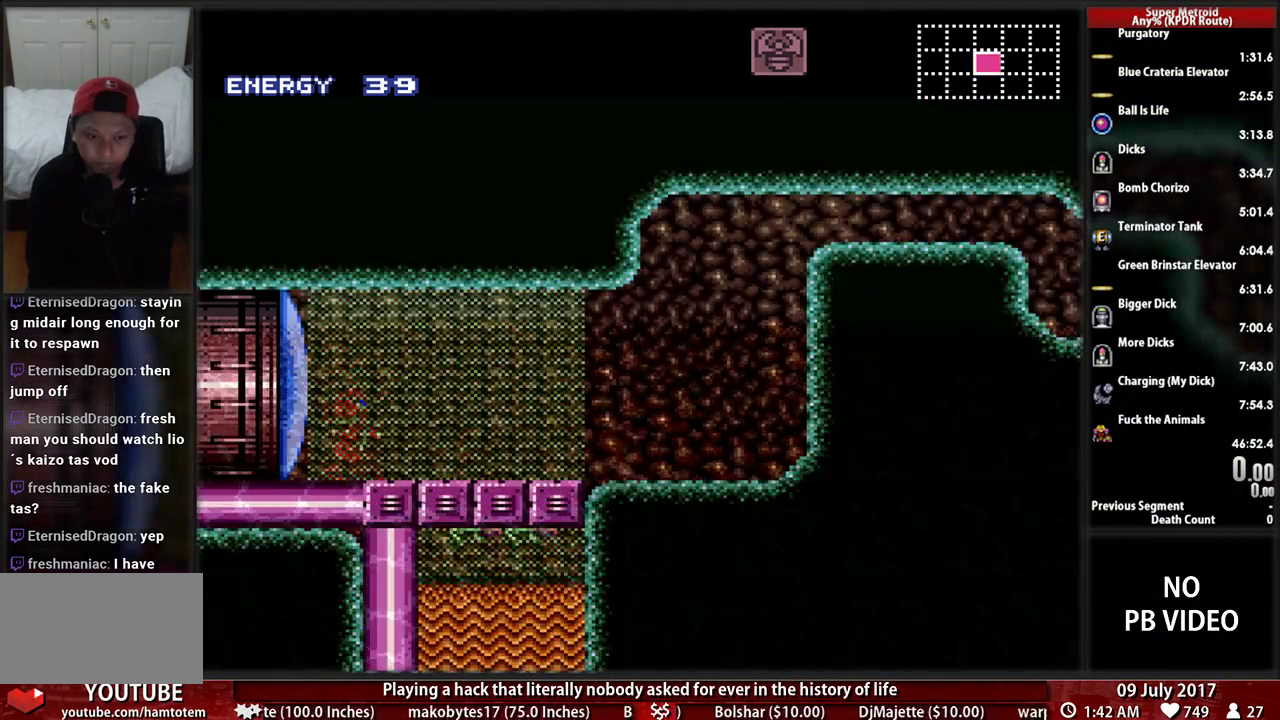
{"buttons": ["X"], "events": [[52, "X", "down"], [172, "X", "up"], [241, "X", "down"], [362, "X", "up"], [431, "X", "down"]]}
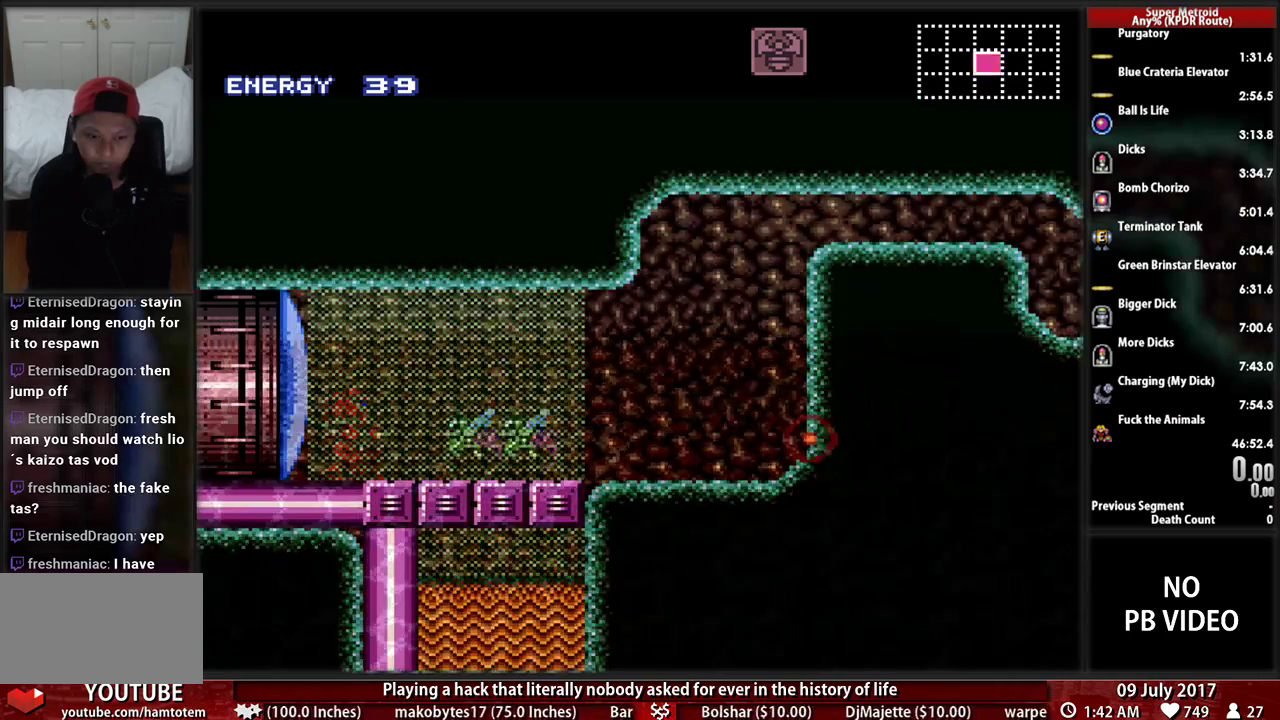
{"buttons": ["X"], "events": [[34, "X", "up"], [103, "X", "down"], [241, "X", "up"], [293, "X", "down"], [397, "X", "up"], [466, "X", "down"]]}
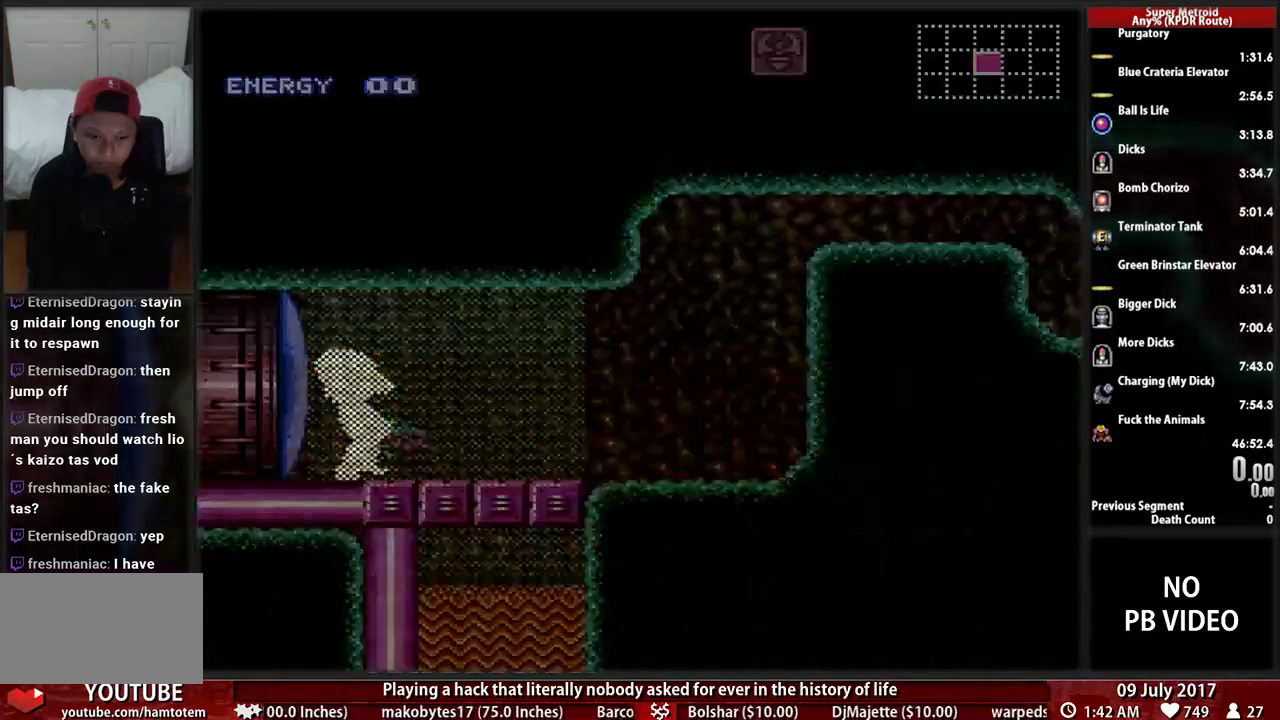
{"buttons": ["L1"], "events": [[138, "X", "up"], [397, "L1", "down"]]}
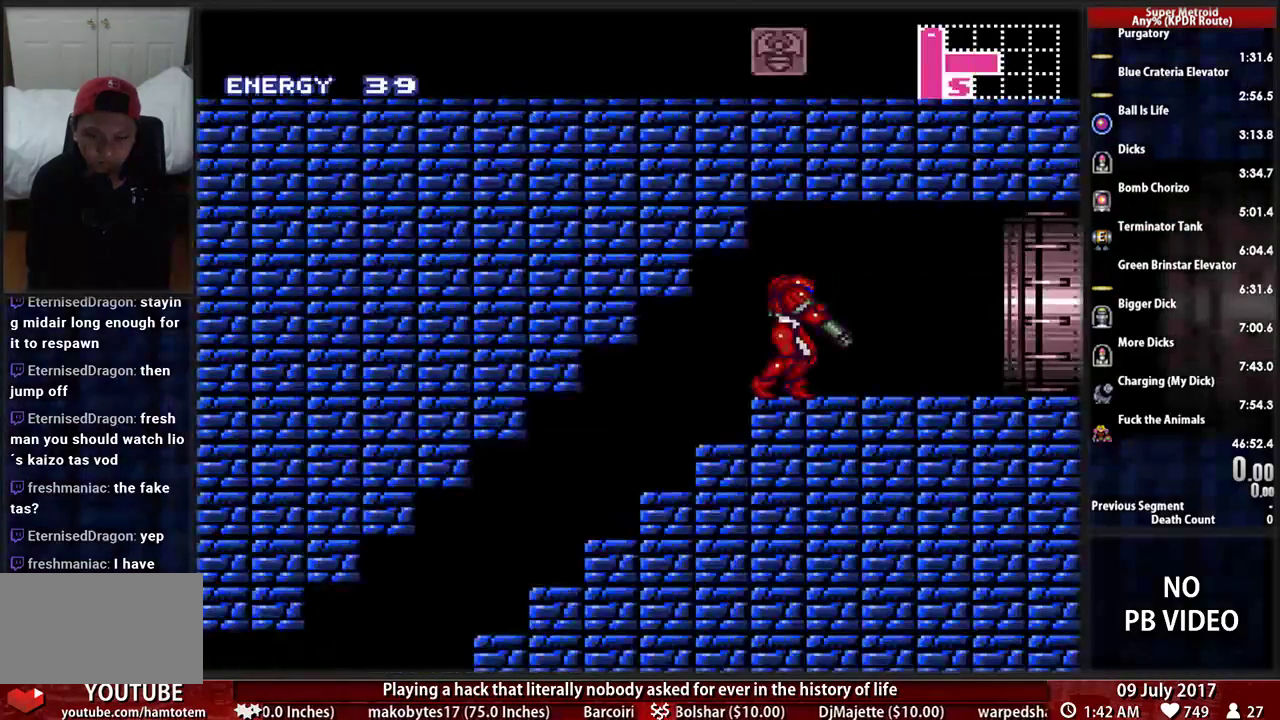
{"buttons": ["Y", "L1"], "events": [[500, "Y", "down"]]}
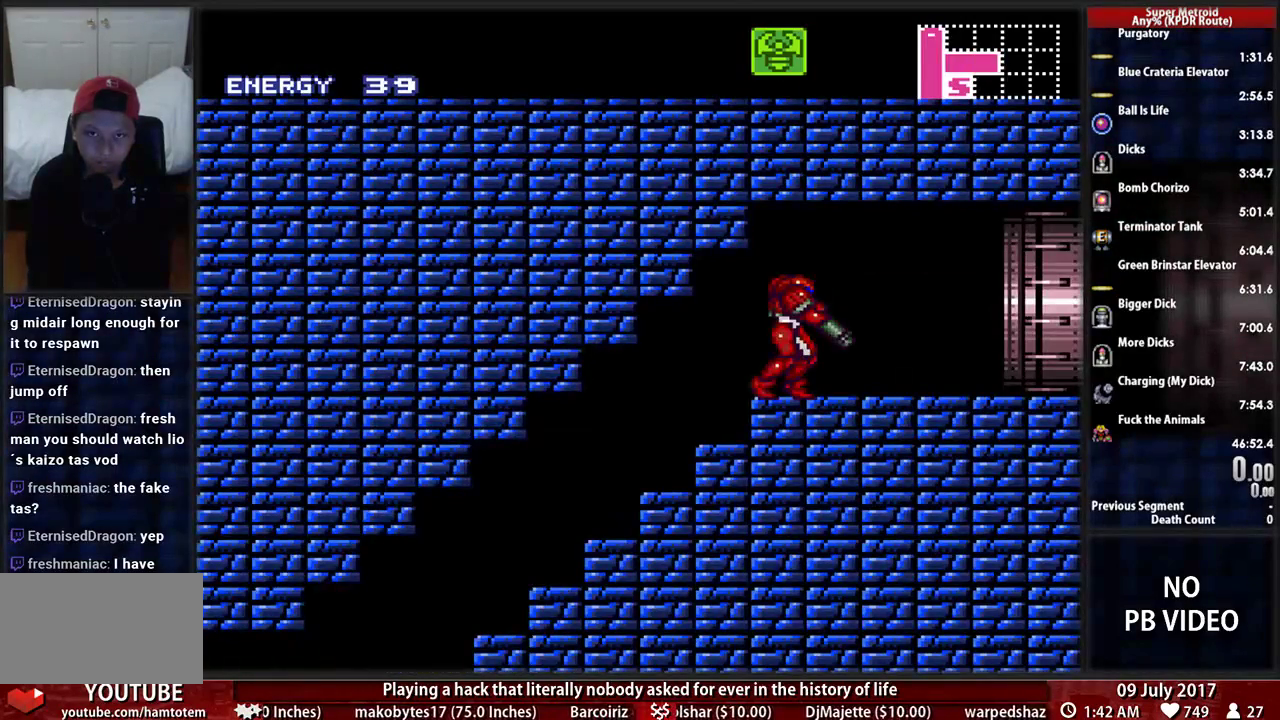
{"buttons": ["L1", "DPAD_RIGHT"], "events": [[138, "DPAD_RIGHT", "down"], [172, "Y", "up"]]}
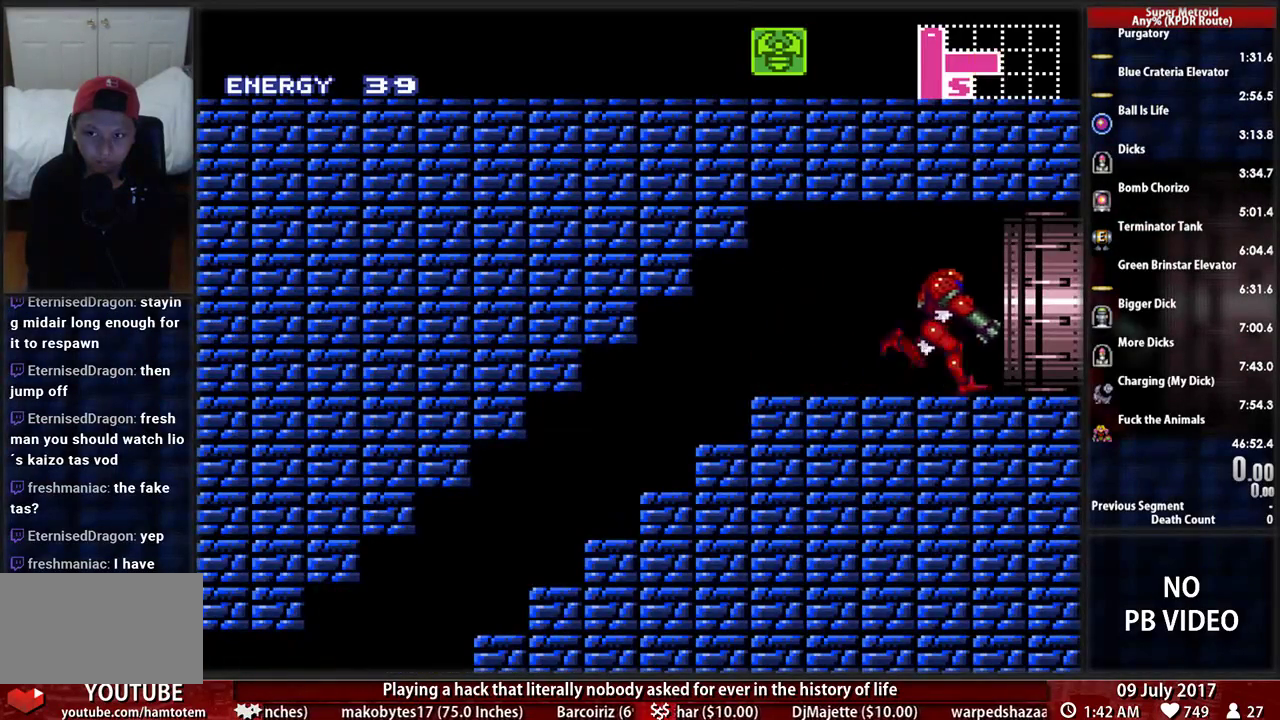
{"buttons": ["L1"], "events": [[259, "DPAD_RIGHT", "up"], [293, "X", "down"], [466, "X", "up"]]}
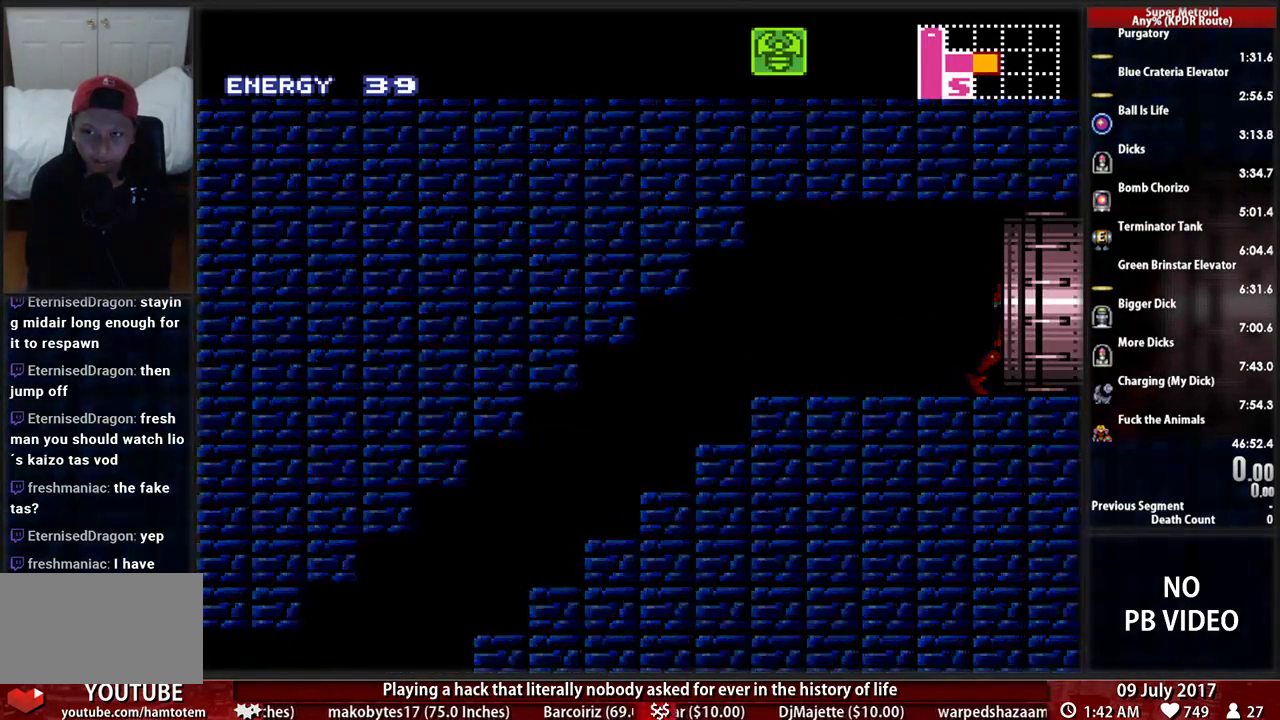
{"buttons": ["X", "L1"], "events": [[34, "X", "down"], [172, "X", "up"], [241, "X", "down"], [362, "X", "up"], [431, "X", "down"]]}
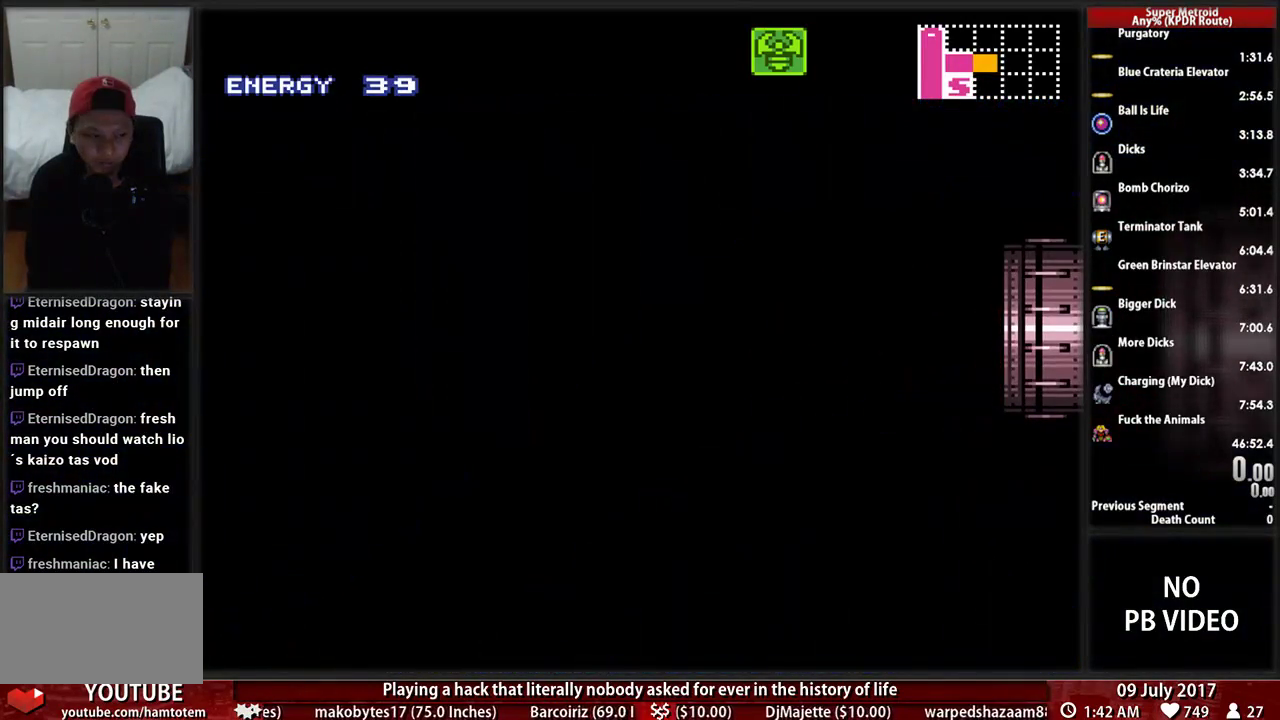
{"buttons": ["L1"]}
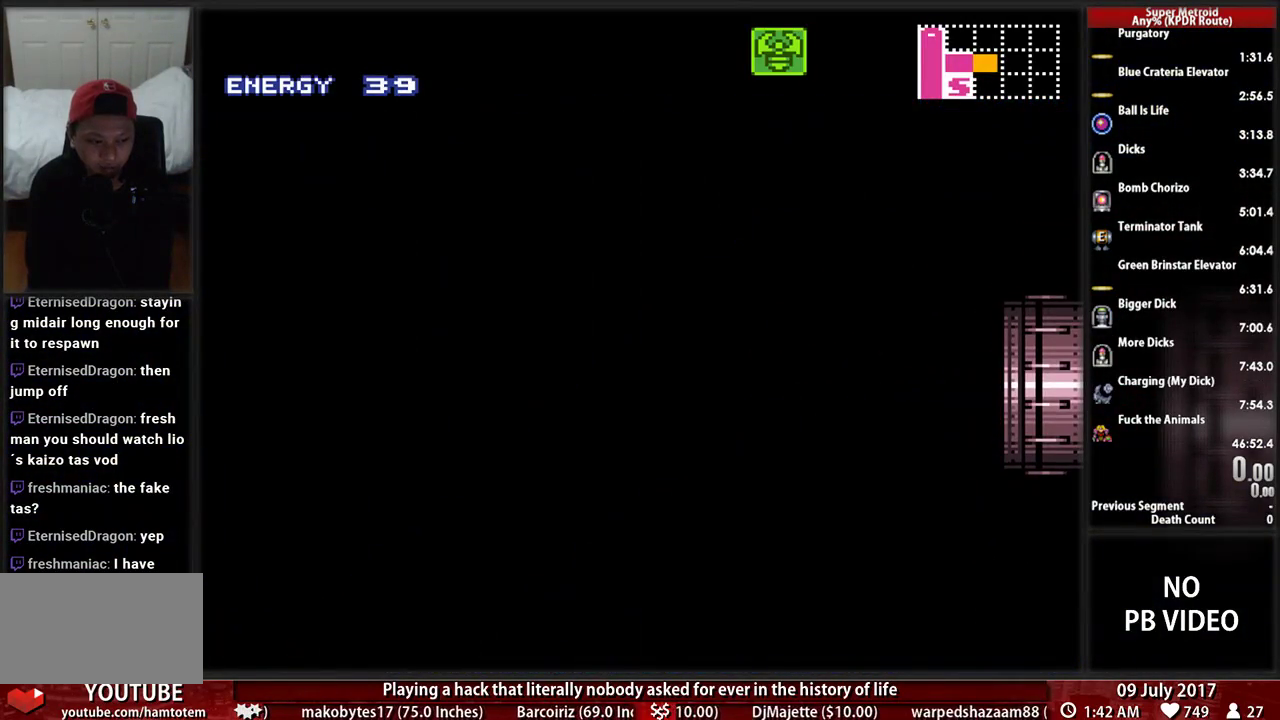
{"buttons": ["X", "L1"]}
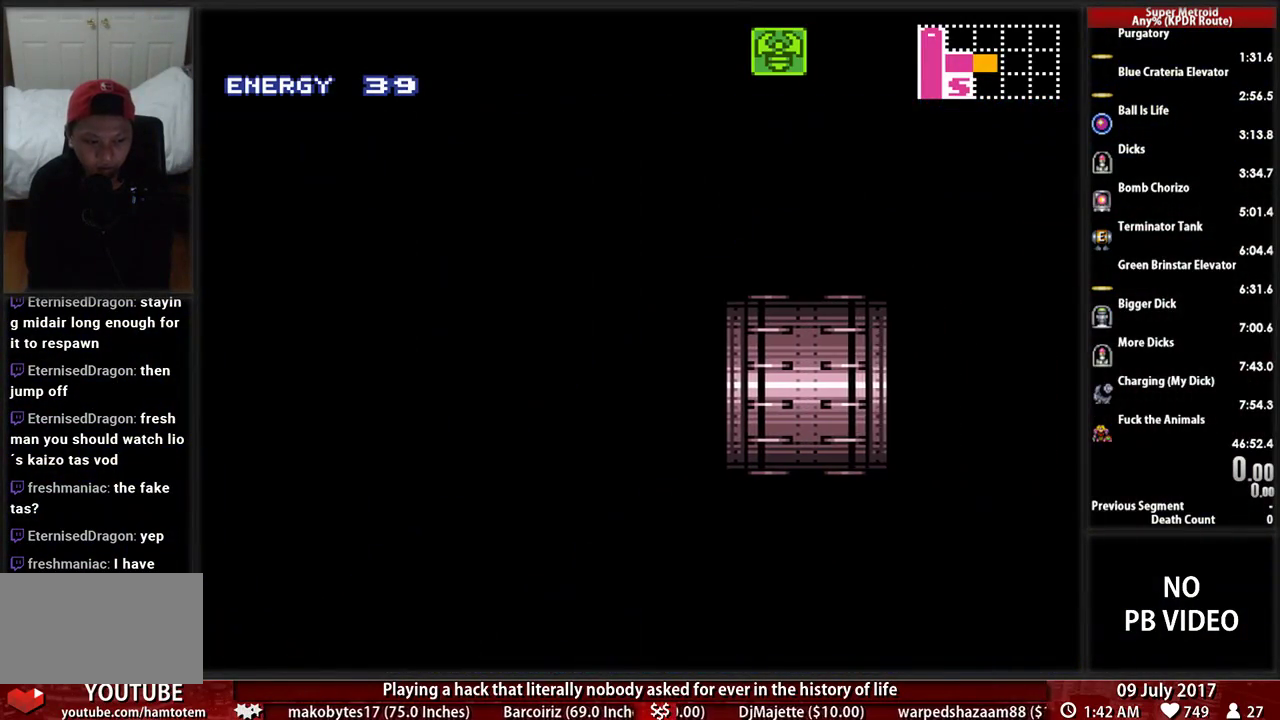
{"buttons": ["L1"], "events": [[69, "X", "up"], [172, "X", "down"], [293, "X", "up"], [362, "X", "down"], [500, "X", "up"]]}
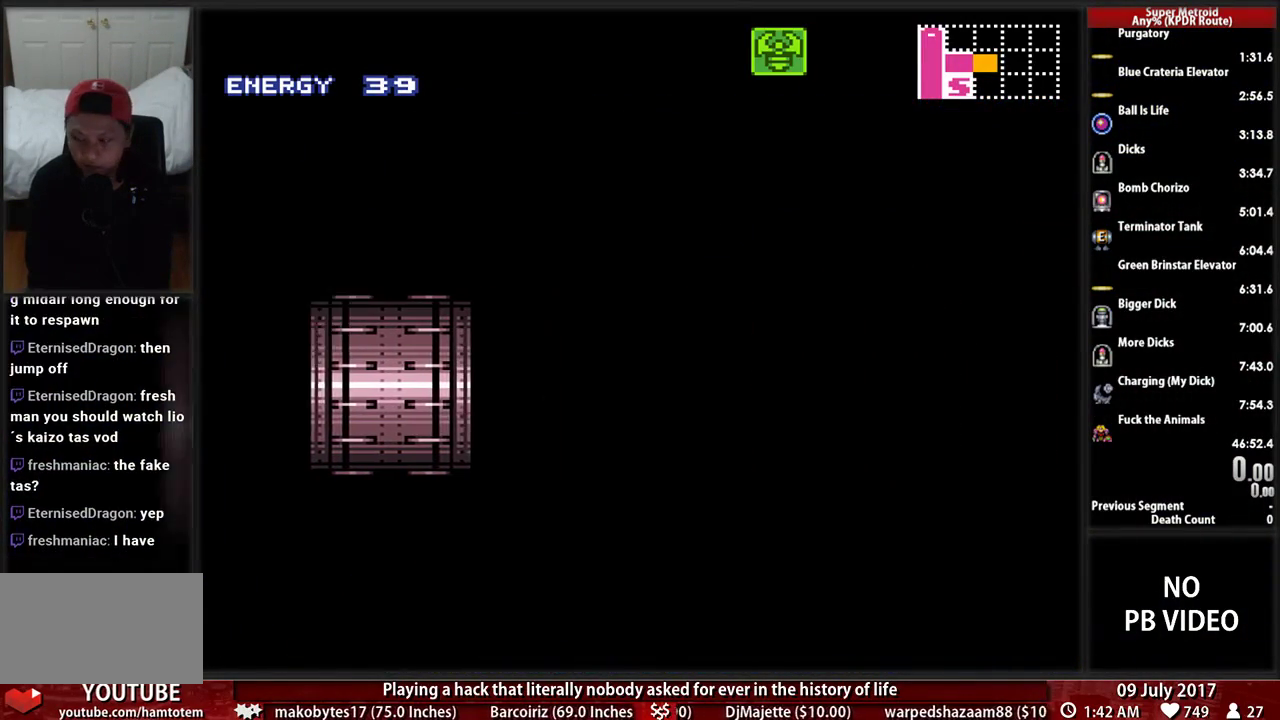
{"buttons": ["X", "L1"], "events": [[69, "X", "down"], [207, "X", "up"], [259, "X", "down"], [397, "X", "up"], [466, "X", "down"]]}
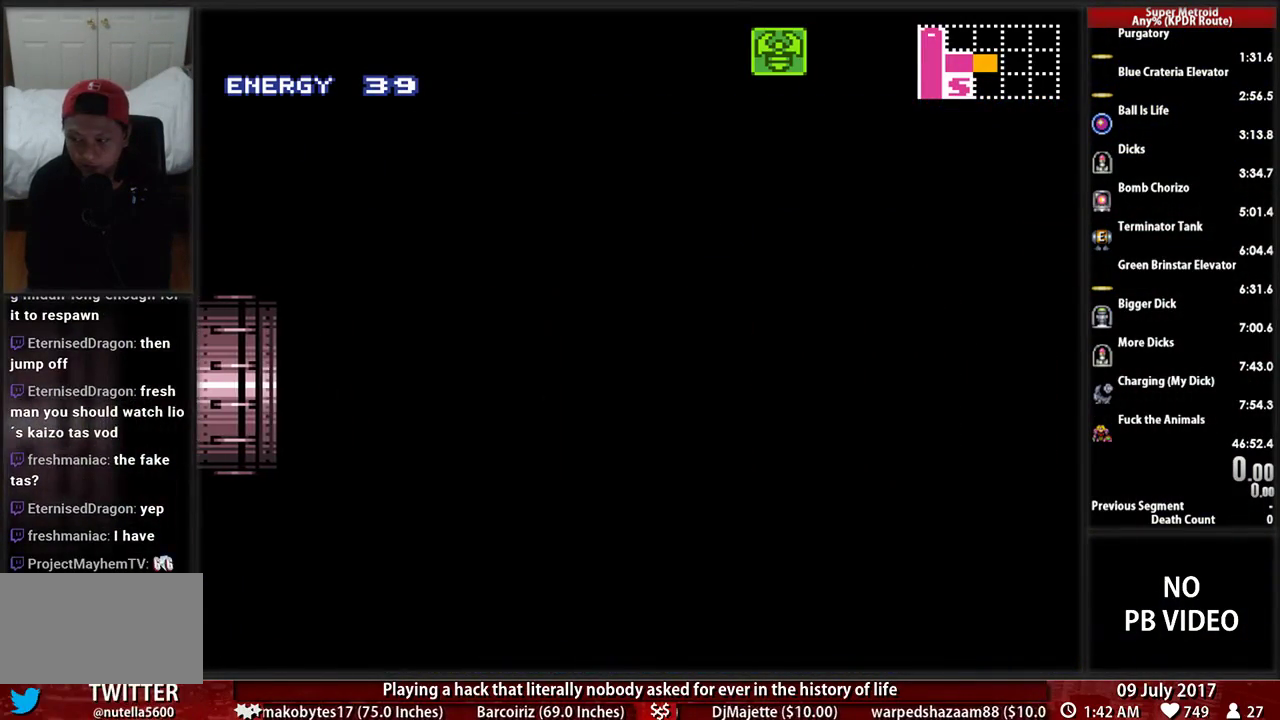
{"buttons": ["X", "L1"], "events": [[103, "X", "up"], [172, "X", "down"], [328, "X", "up"], [397, "X", "down"]]}
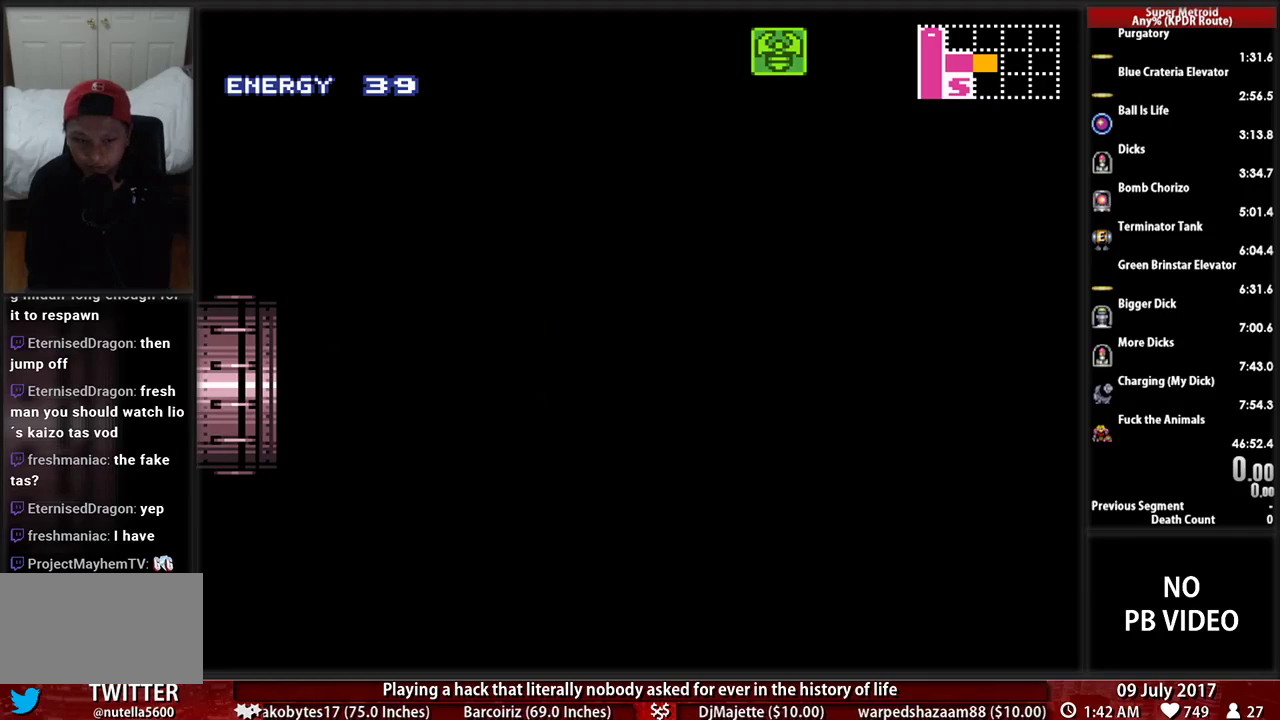
{"buttons": ["L1"], "events": [[241, "X", "up"], [310, "X", "down"], [448, "X", "up"]]}
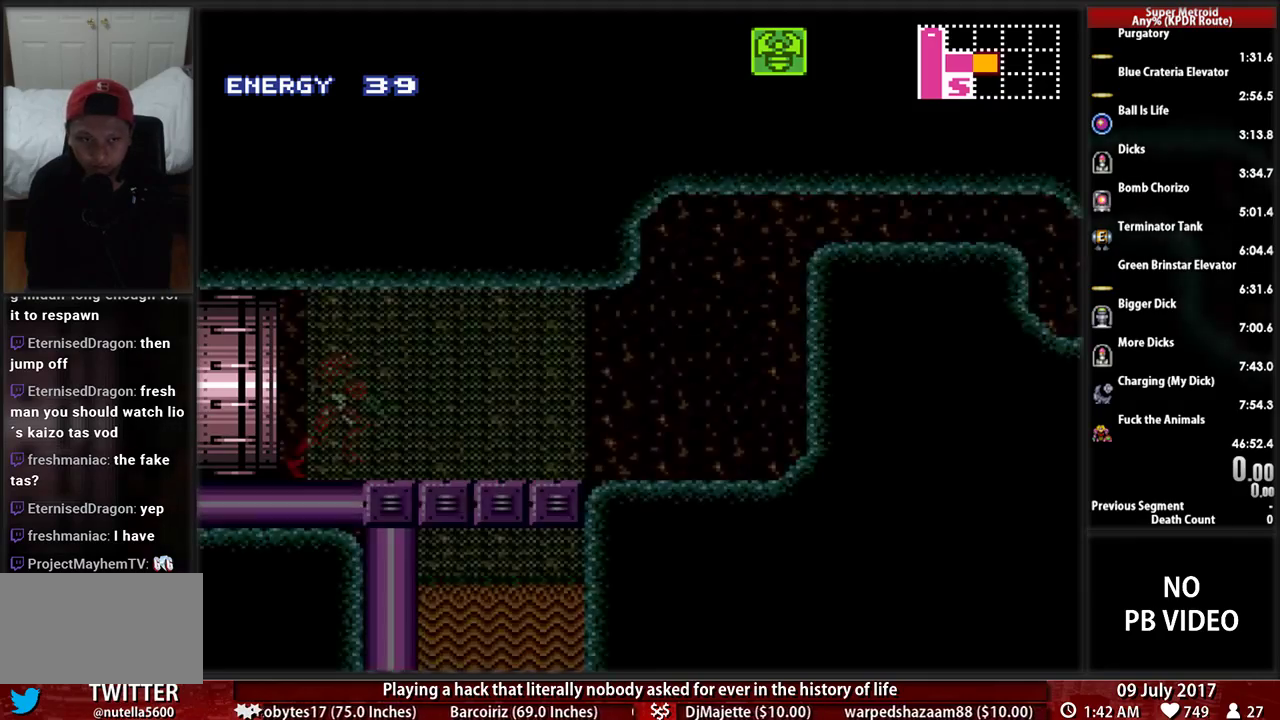
{"buttons": ["X", "L1"], "events": [[17, "X", "down"], [190, "X", "up"], [259, "X", "down"], [345, "X", "up"], [448, "X", "down"]]}
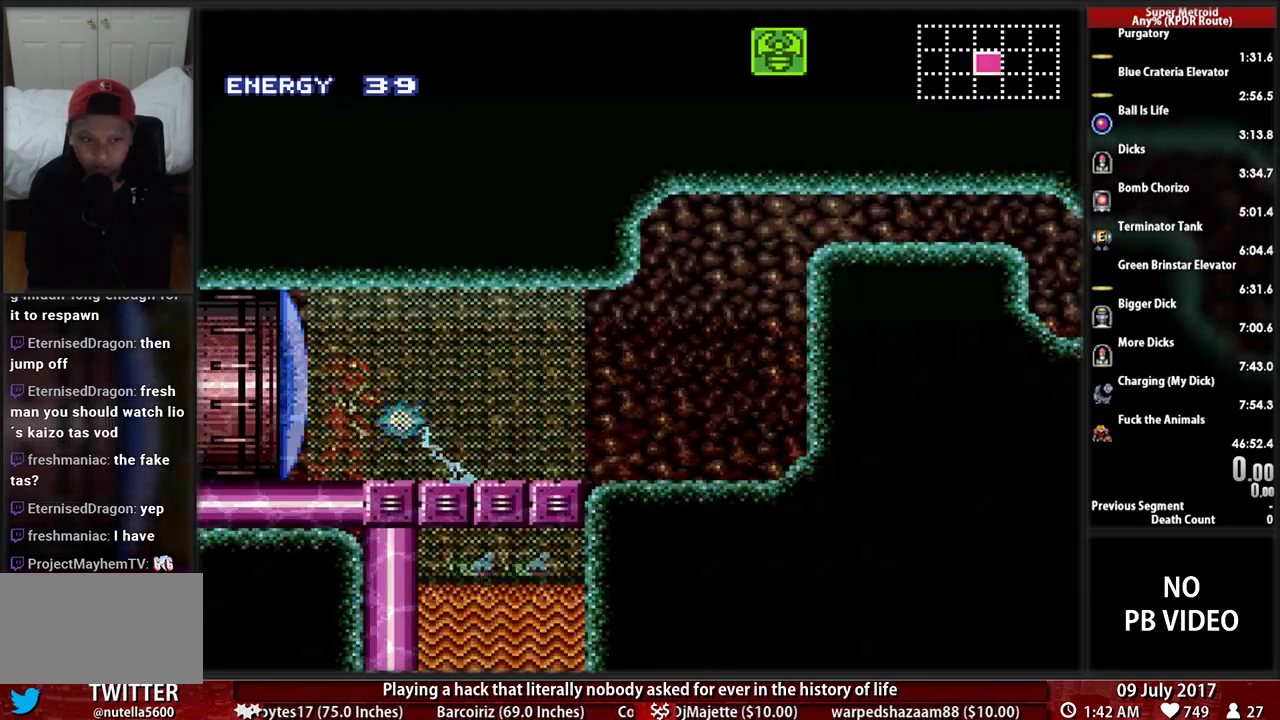
{"buttons": [], "events": [[86, "X", "up"], [121, "DPAD_DOWN", "down"], [155, "X", "down"], [259, "DPAD_DOWN", "up"], [276, "X", "up"], [310, "L1", "up"], [345, "X", "down"], [483, "X", "up"]]}